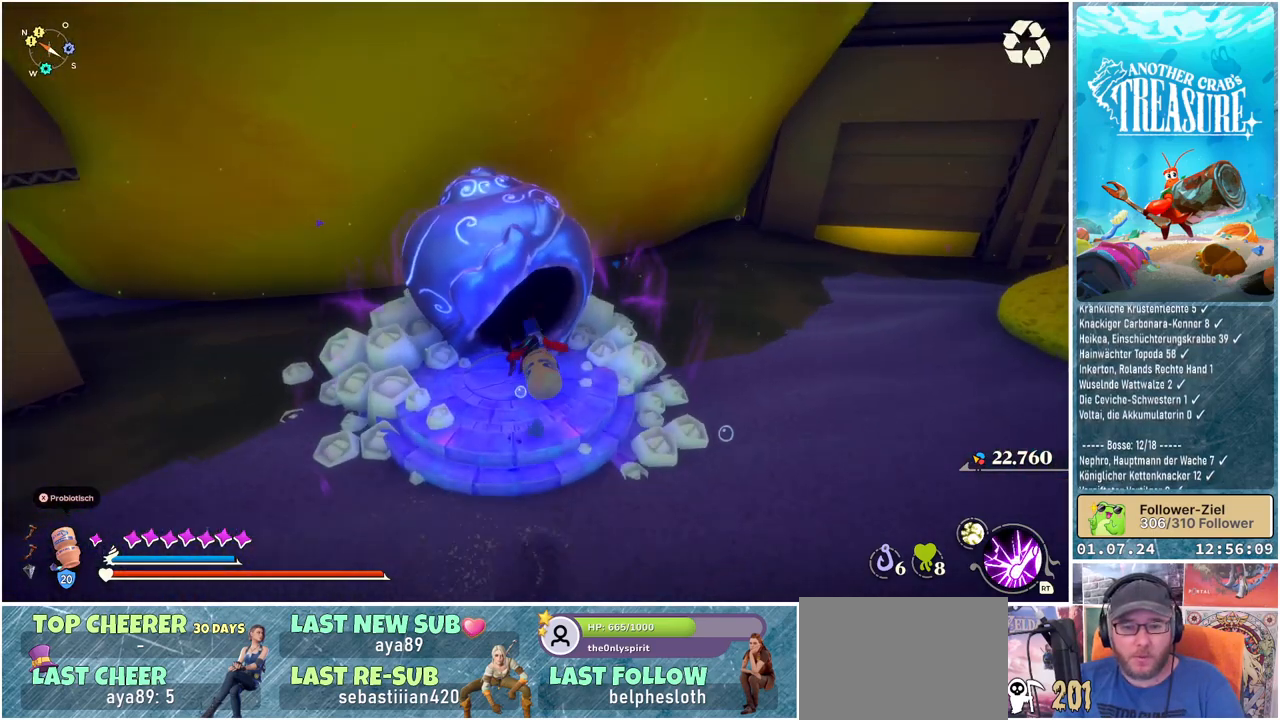
Gameplay with a controller (Xbox layout); each line is a JSON object with the inputs held at the frame after it. "events" lists button and stick changes between this image and that frame as [ms after this image, input, new state], when the widget could be followed in between.
{"buttons": [], "left_stick": "center", "right_stick": "center", "events": []}
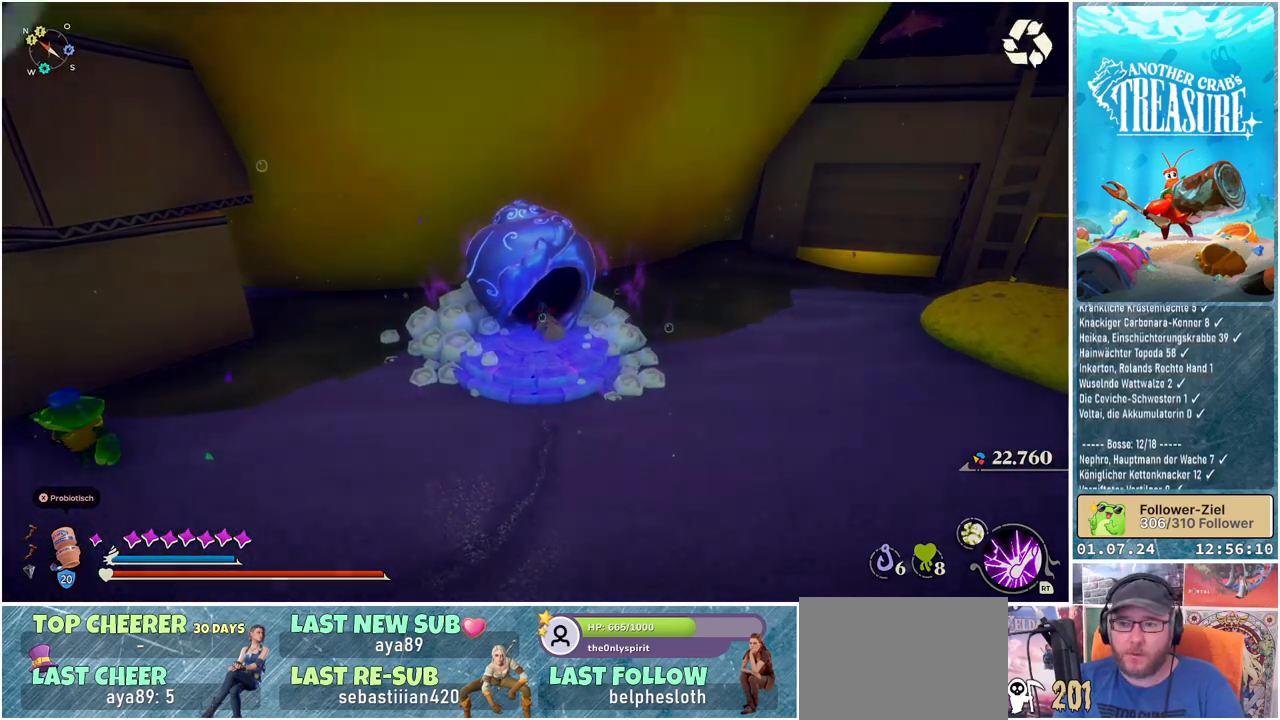
{"buttons": [], "left_stick": "center", "right_stick": "center", "events": []}
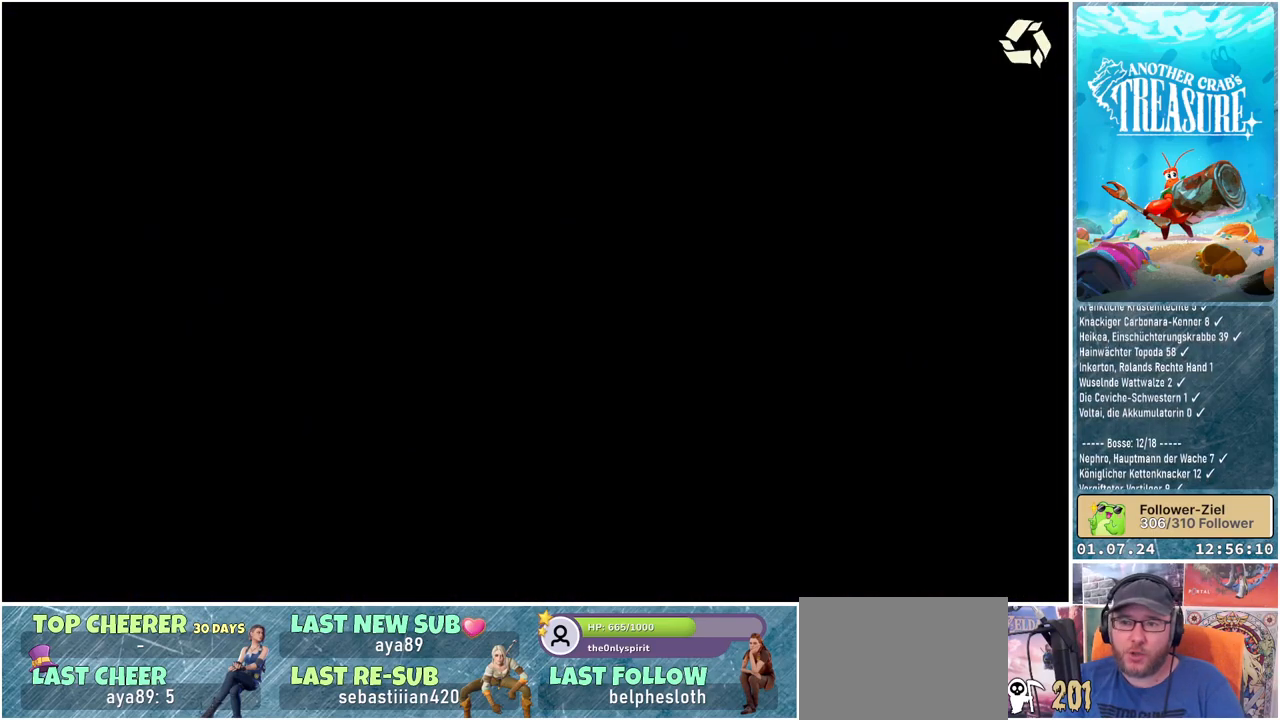
{"buttons": [], "left_stick": "center", "right_stick": "center", "events": []}
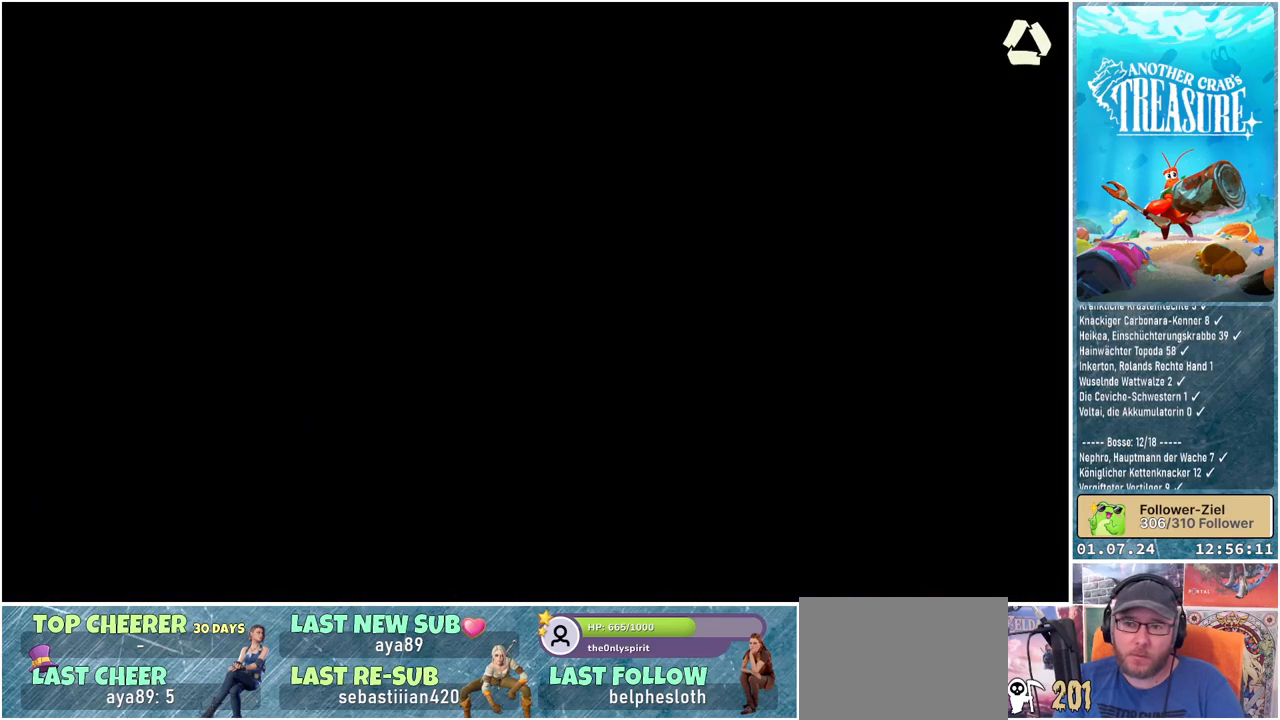
{"buttons": [], "left_stick": "center", "right_stick": "center", "events": []}
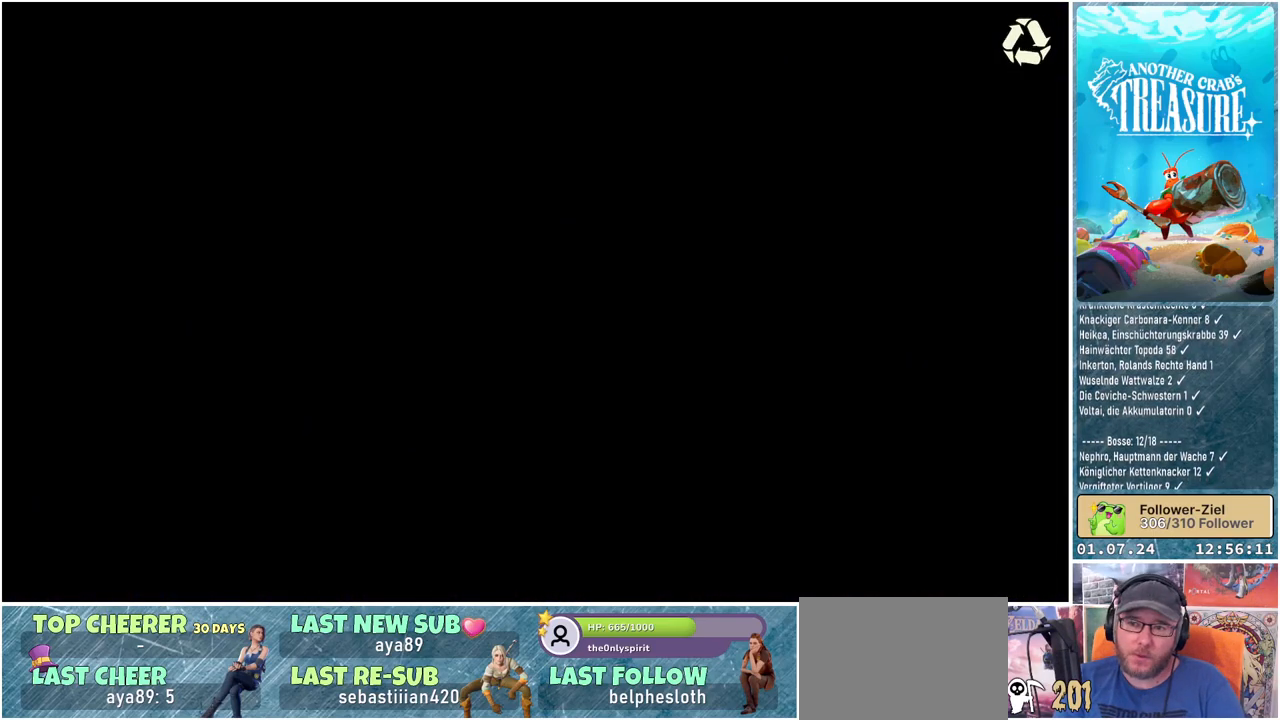
{"buttons": [], "left_stick": "center", "right_stick": "center", "events": []}
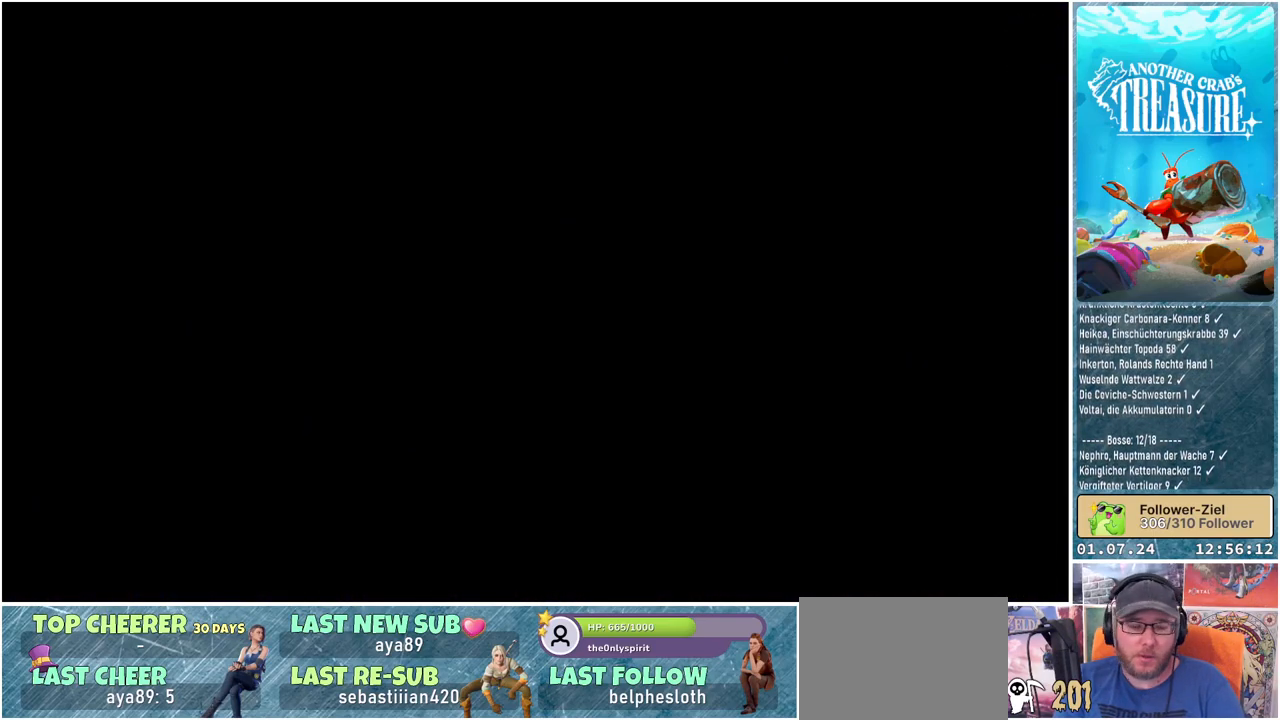
{"buttons": [], "left_stick": "center", "right_stick": "center", "events": []}
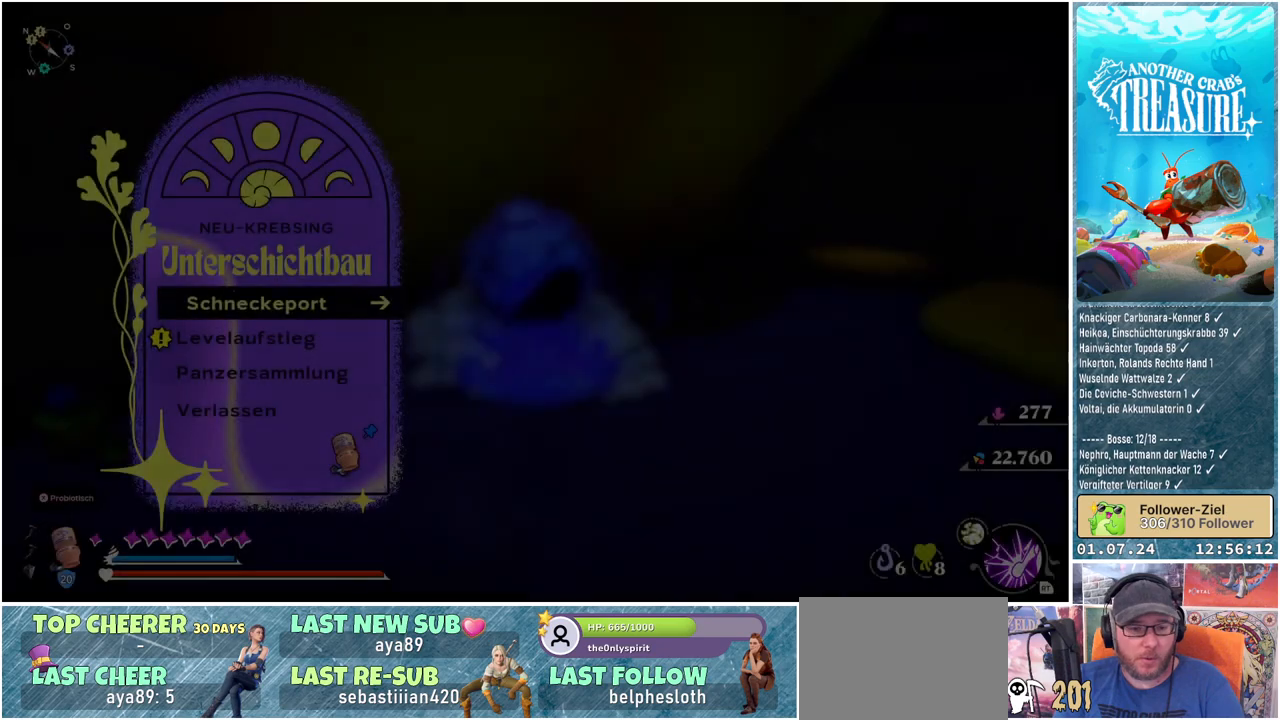
{"buttons": ["DPAD_DOWN"], "left_stick": "center", "right_stick": "center", "events": [[483, "DPAD_DOWN", "down"]]}
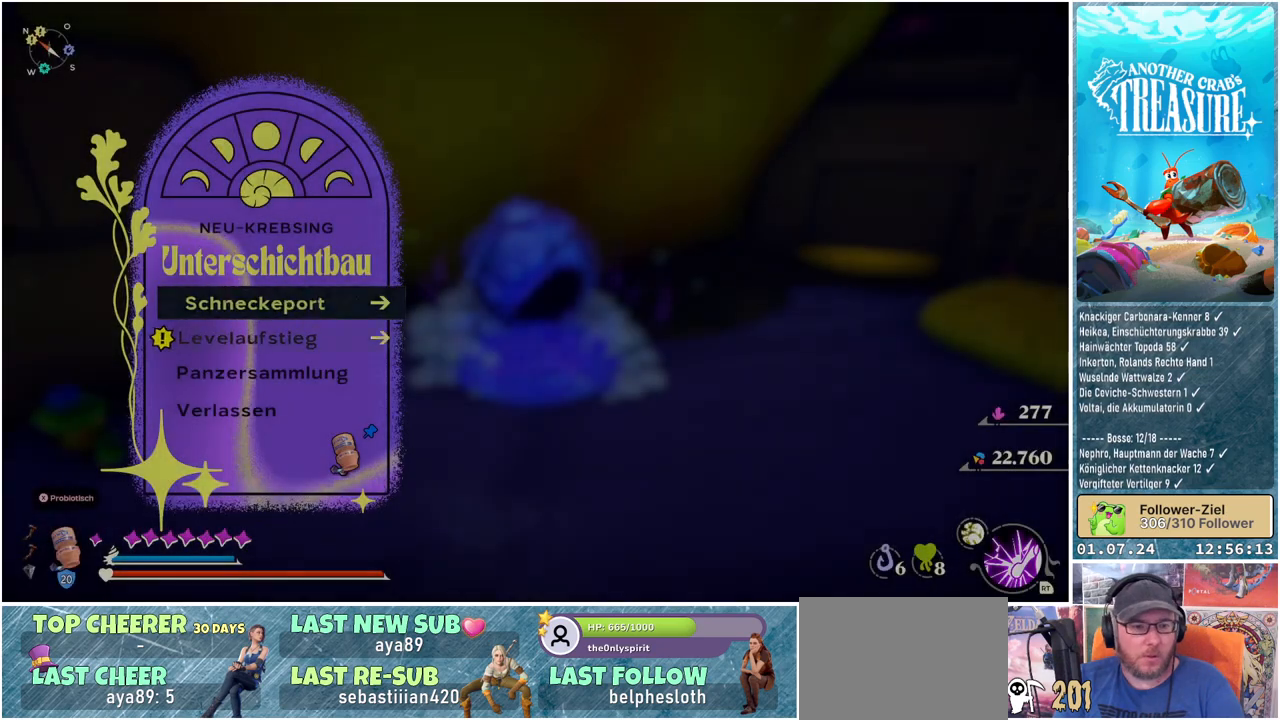
{"buttons": [], "left_stick": "center", "right_stick": "center", "events": [[50, "DPAD_DOWN", "up"], [117, "A", "down"], [217, "A", "up"]]}
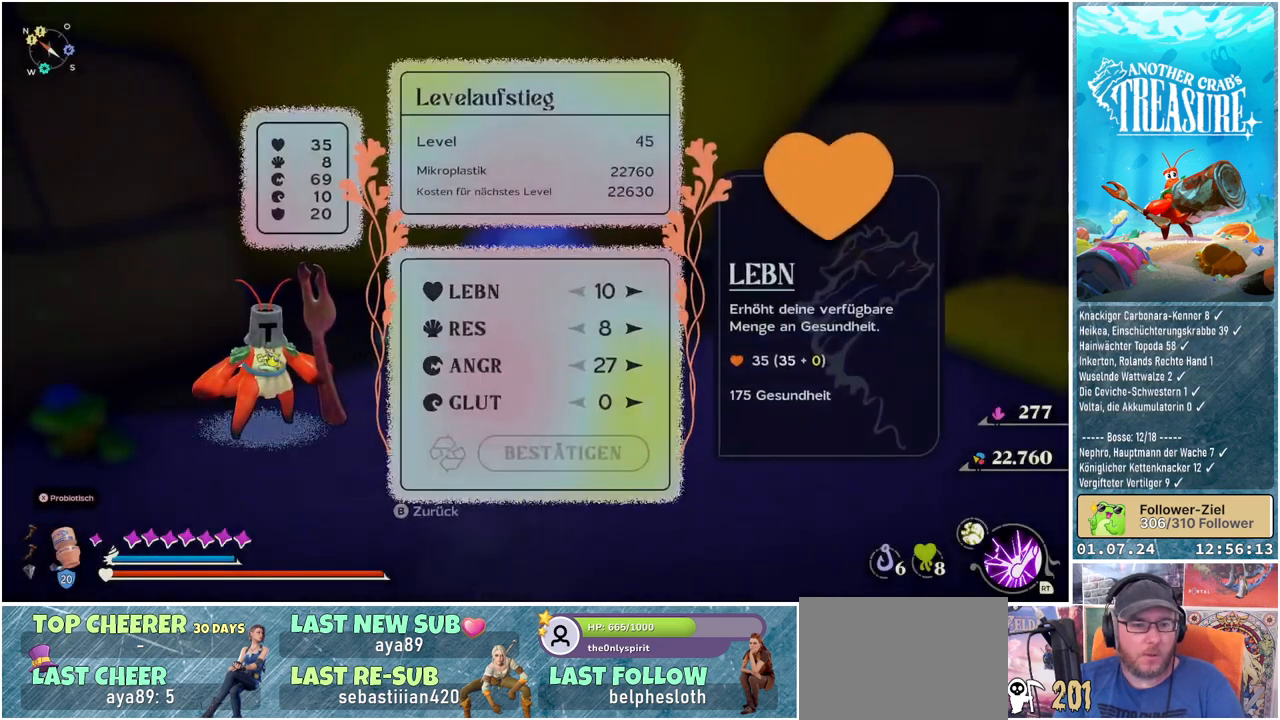
{"buttons": ["DPAD_DOWN"], "left_stick": "center", "right_stick": "center", "events": [[483, "DPAD_DOWN", "down"]]}
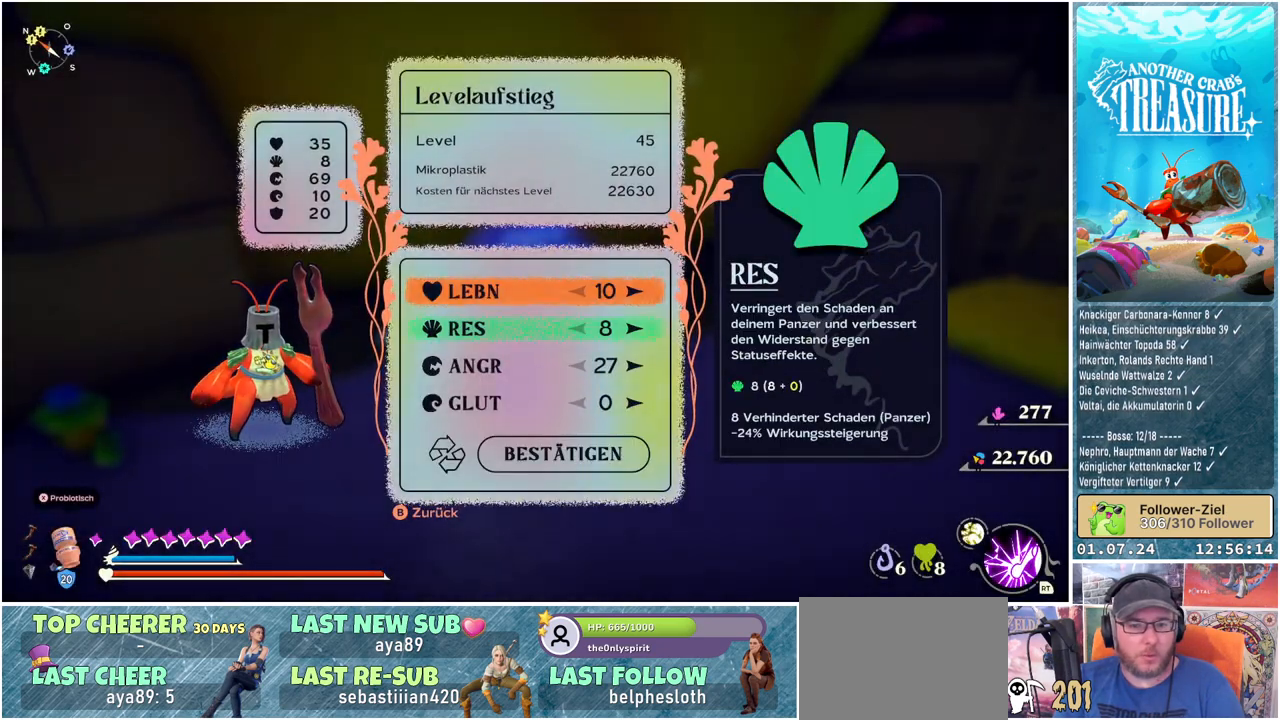
{"buttons": ["DPAD_DOWN"], "left_stick": "center", "right_stick": "center", "events": [[117, "DPAD_DOWN", "up"], [433, "DPAD_DOWN", "down"]]}
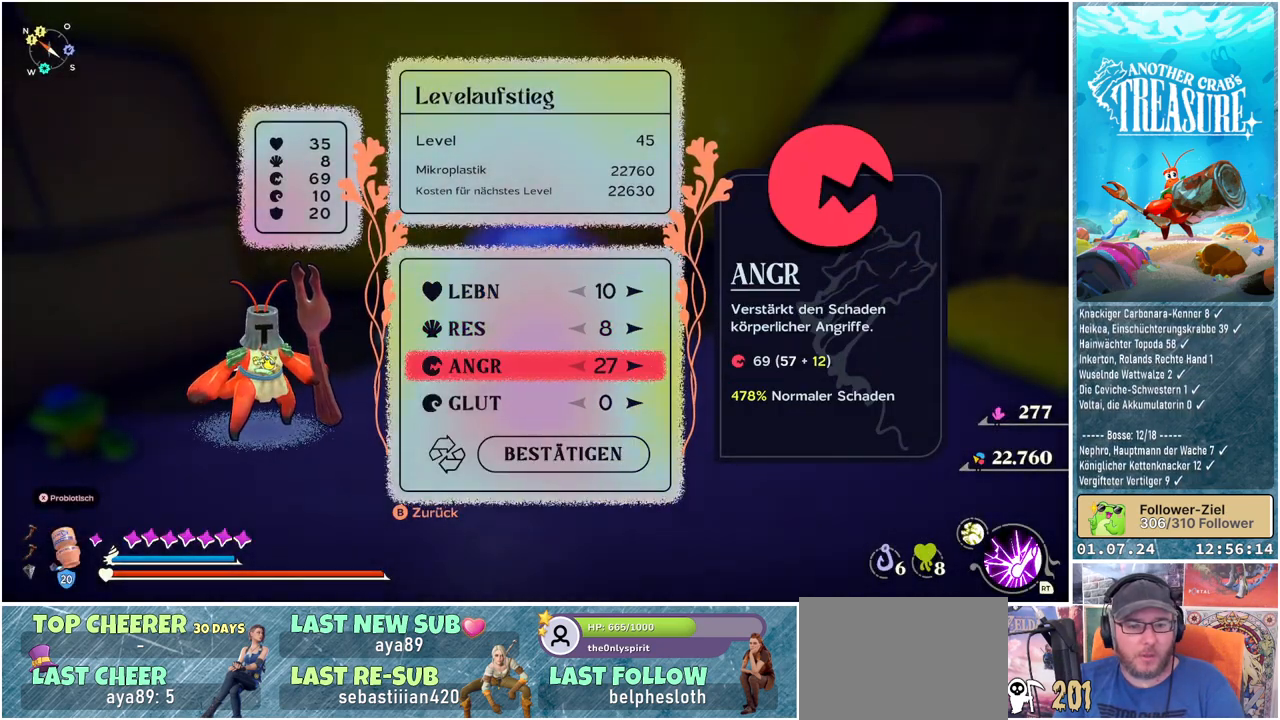
{"buttons": [], "left_stick": "center", "right_stick": "center", "events": [[67, "DPAD_DOWN", "up"]]}
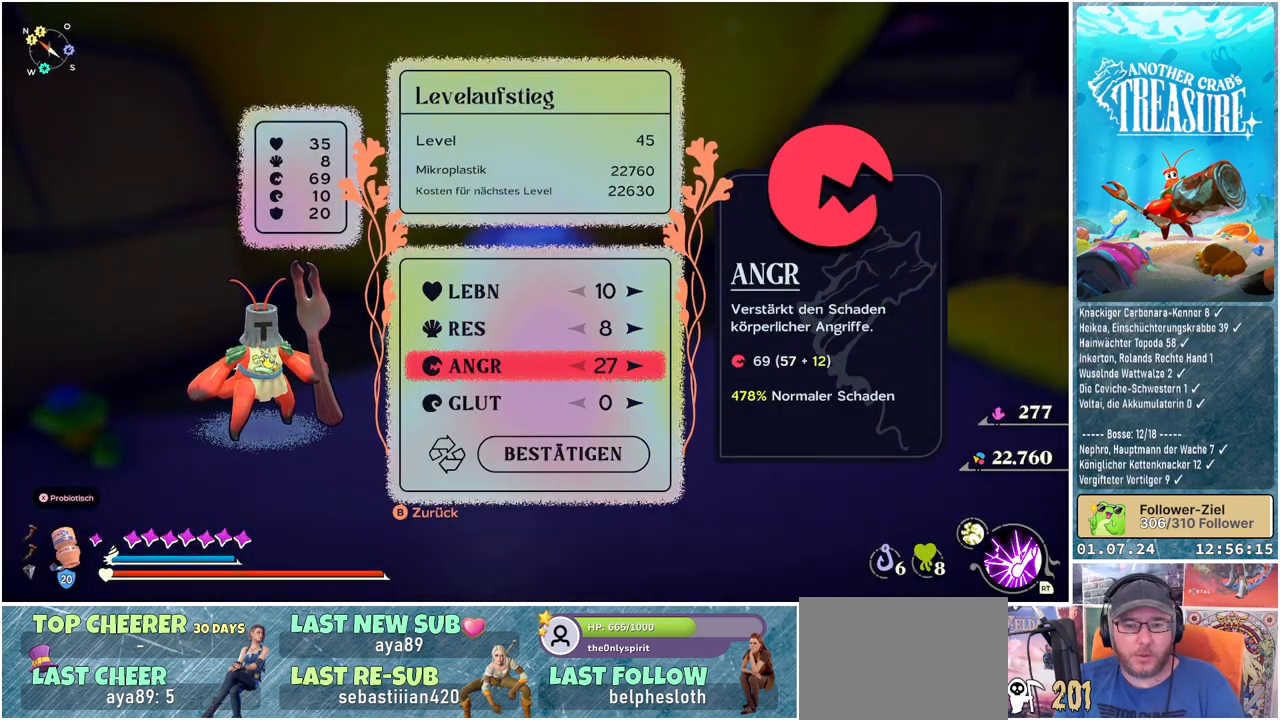
{"buttons": [], "left_stick": "center", "right_stick": "center", "events": [[17, "DPAD_RIGHT", "down"], [150, "DPAD_RIGHT", "up"]]}
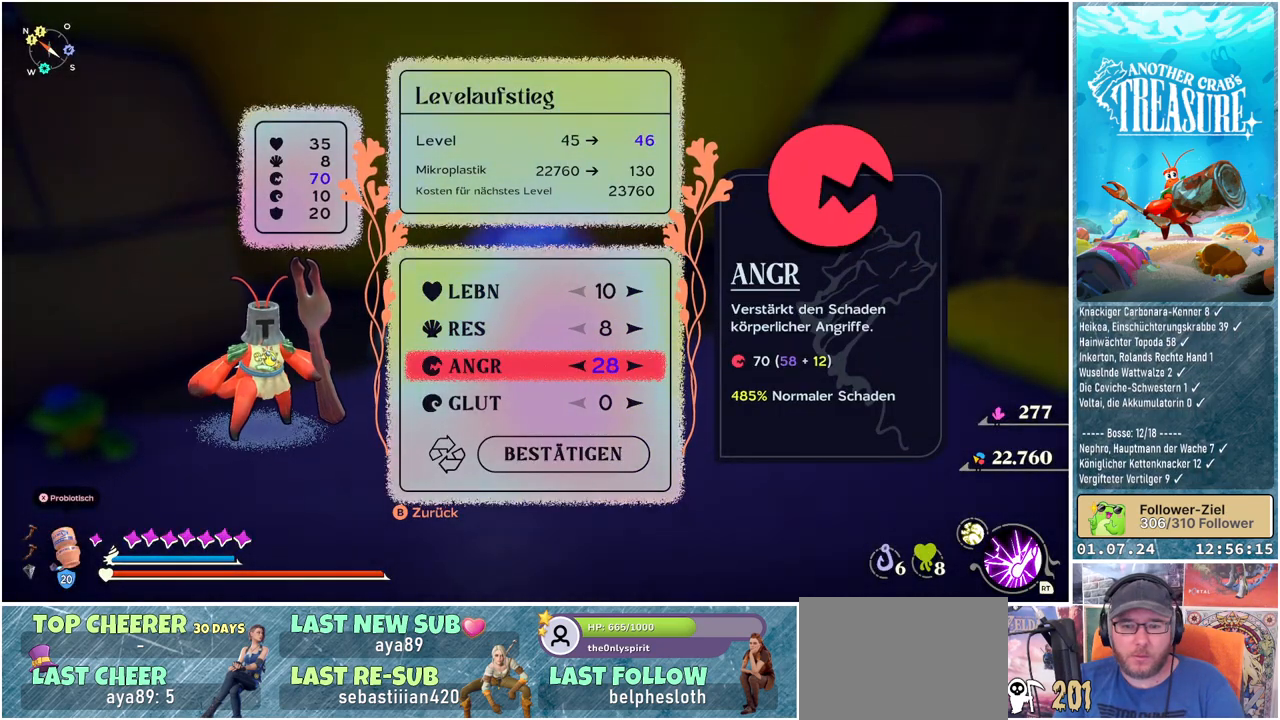
{"buttons": [], "left_stick": "center", "right_stick": "center", "events": [[283, "DPAD_DOWN", "down"], [400, "DPAD_DOWN", "up"]]}
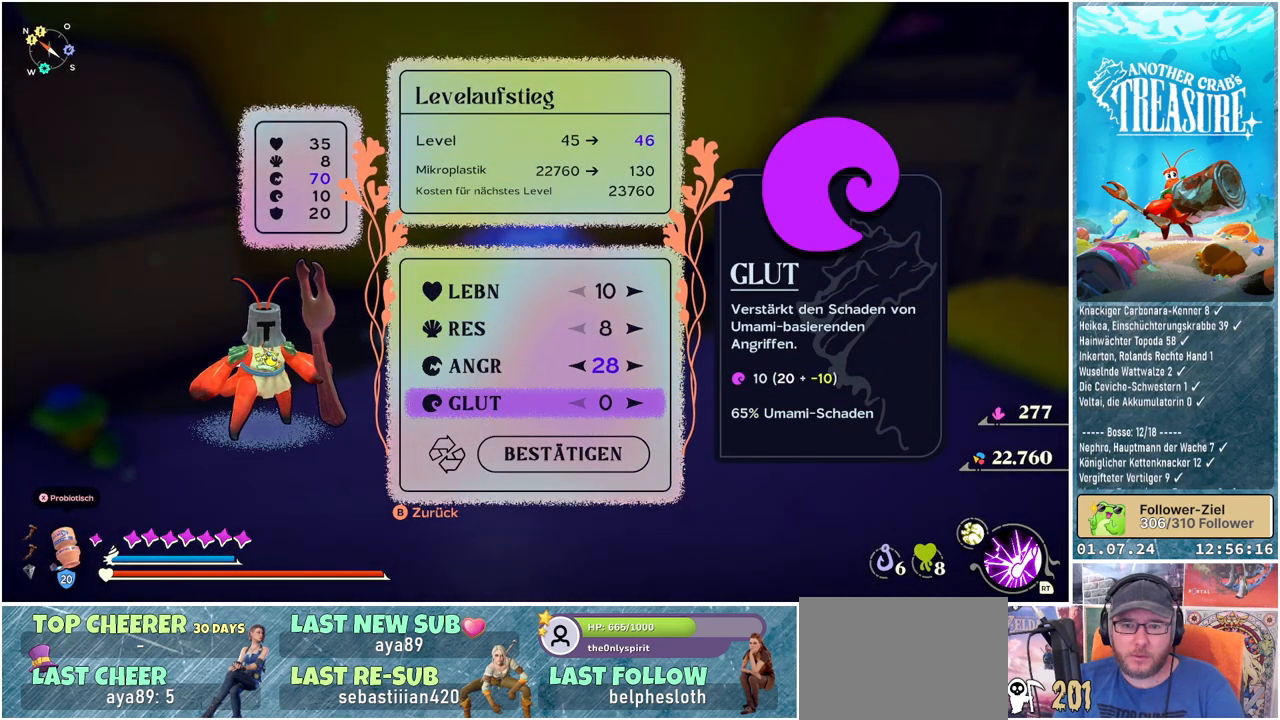
{"buttons": [], "left_stick": "center", "right_stick": "center", "events": [[17, "DPAD_DOWN", "down"], [133, "DPAD_DOWN", "up"], [250, "DPAD_DOWN", "down"], [367, "DPAD_DOWN", "up"]]}
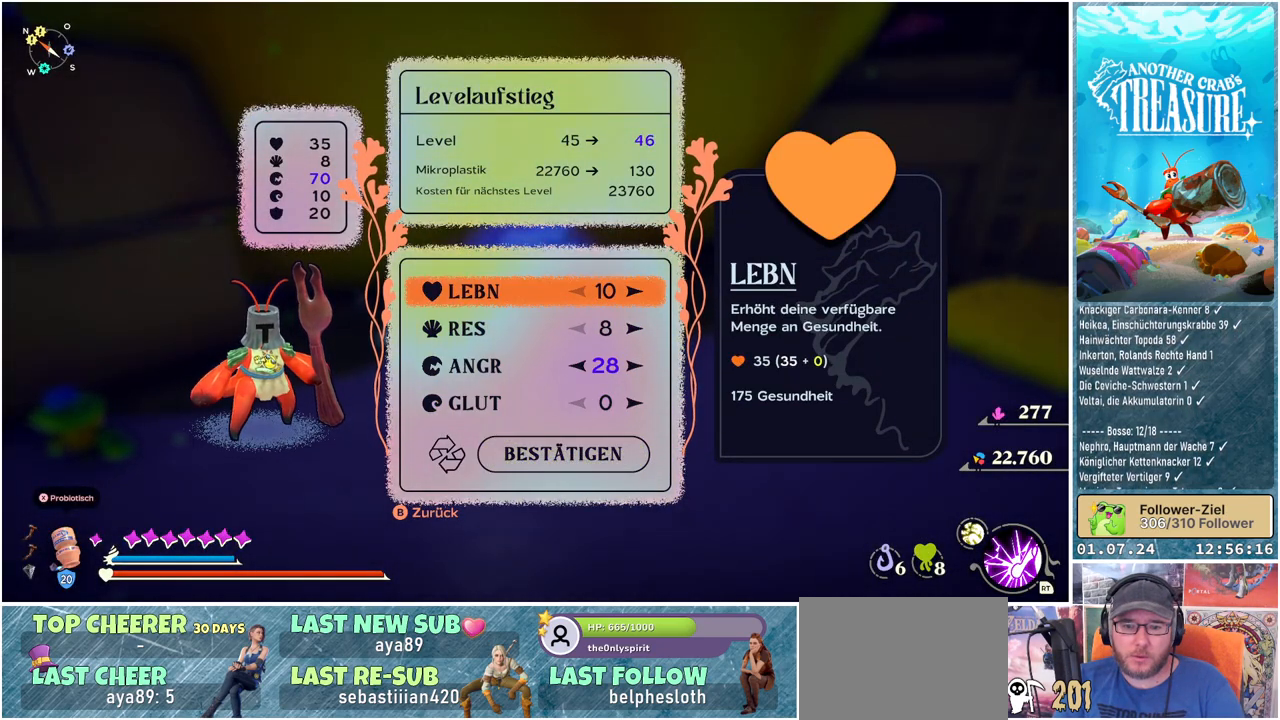
{"buttons": [], "left_stick": "center", "right_stick": "center", "events": [[117, "DPAD_UP", "down"], [233, "DPAD_UP", "up"]]}
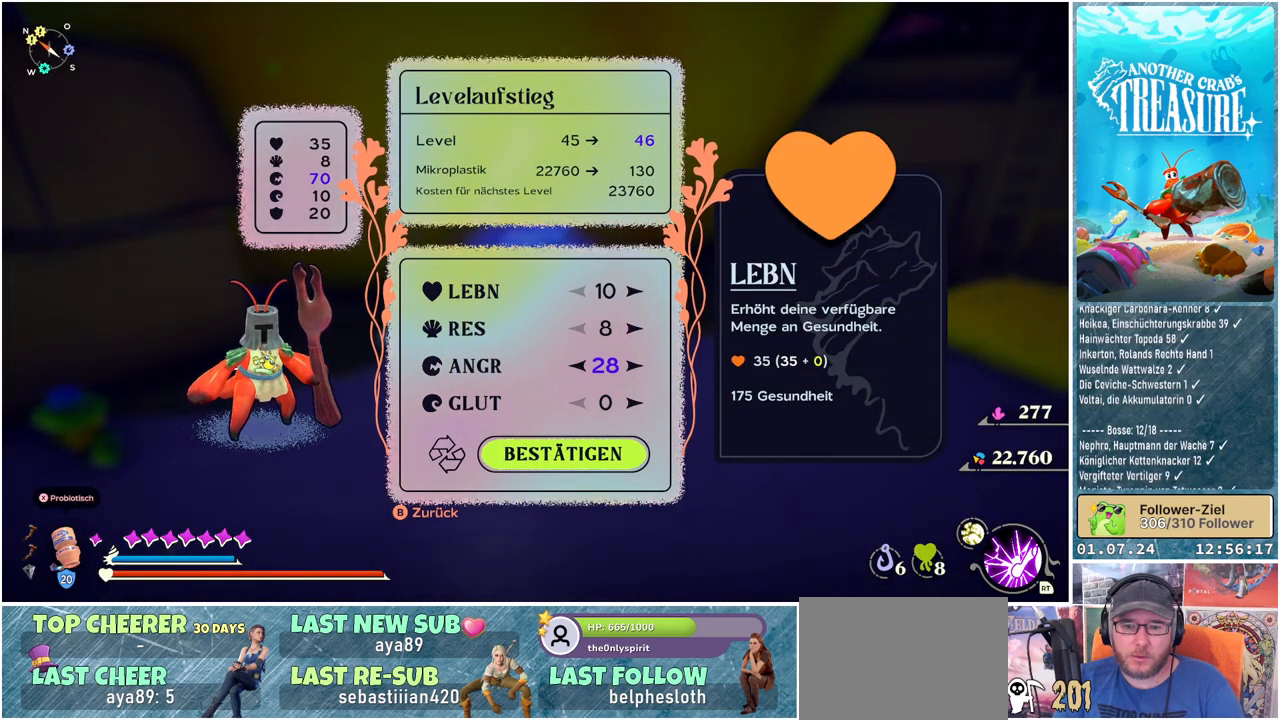
{"buttons": [], "left_stick": "center", "right_stick": "center", "events": []}
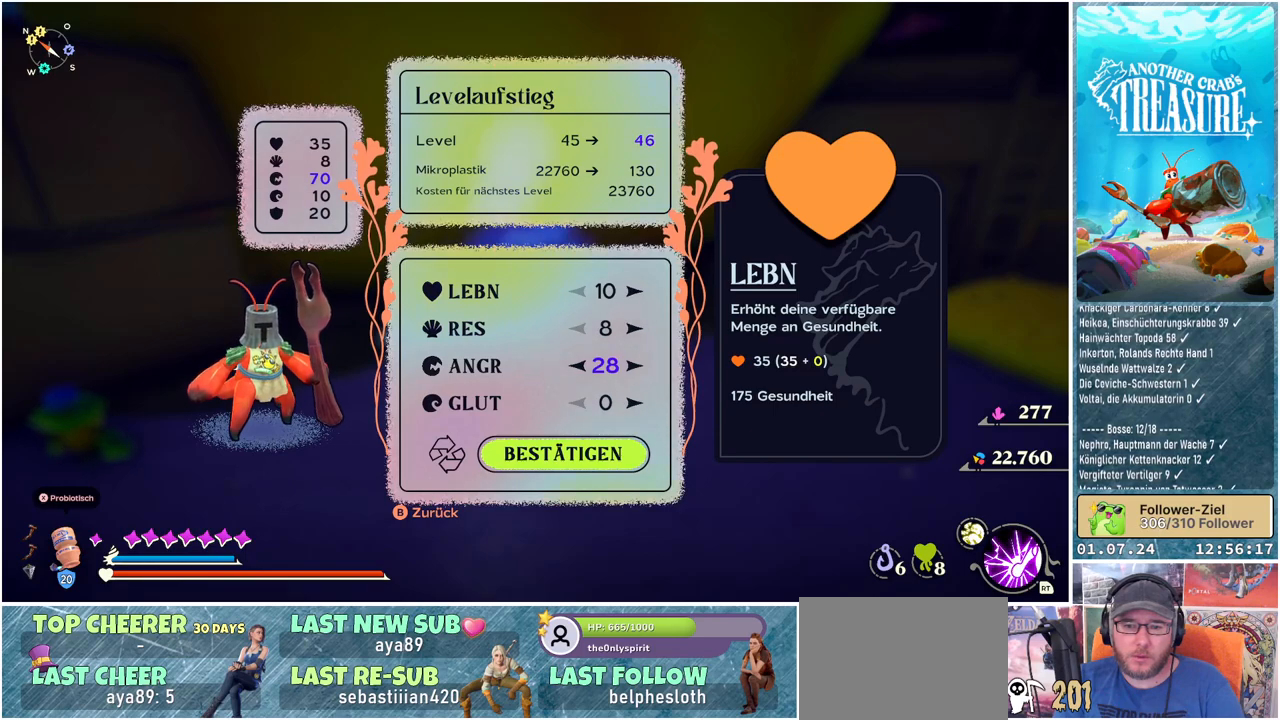
{"buttons": [], "left_stick": "center", "right_stick": "center", "events": [[133, "DPAD_UP", "down"], [217, "DPAD_UP", "up"], [300, "DPAD_UP", "down"], [417, "DPAD_UP", "up"]]}